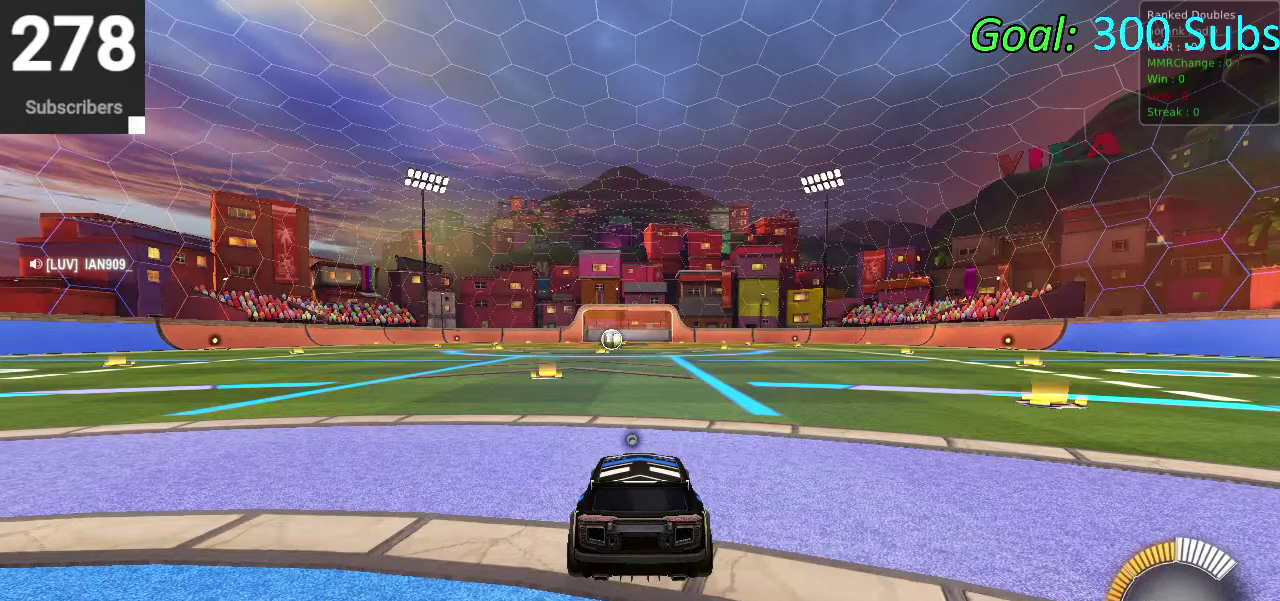
Gameplay with a controller (PlayStation layout); each line is a JSON object with the inputs held at the frame after it. "events" lists button and stick changes between this image and that frame as [ms after this image, input, new state], when the widget could be followed in between. Not read: L1 R1.
{"buttons": ["CIRCLE", "R2"], "left_stick": "down-left", "right_stick": "center", "events": [[167, "R2", "down"], [200, "TRIANGLE", "down"], [217, "left_stick", "down-left"], [283, "CIRCLE", "down"], [383, "TRIANGLE", "up"]]}
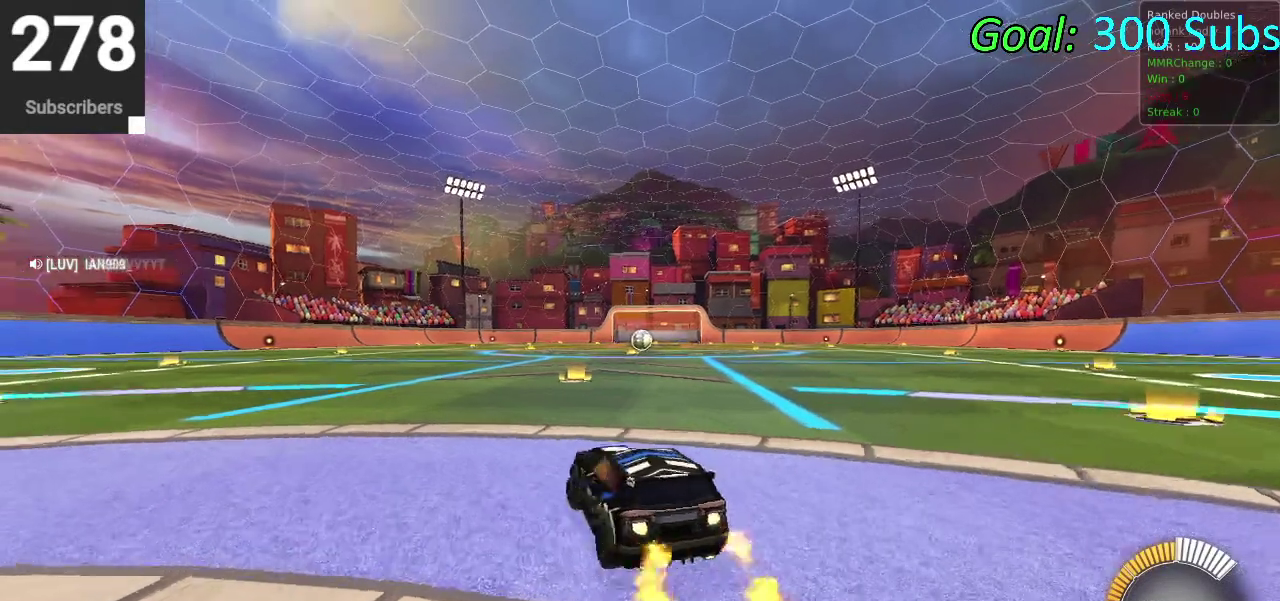
{"buttons": ["CIRCLE", "R2"], "left_stick": "center", "right_stick": "center", "events": [[133, "left_stick", "left"], [167, "TRIANGLE", "down"], [283, "left_stick", "center"], [350, "TRIANGLE", "up"]]}
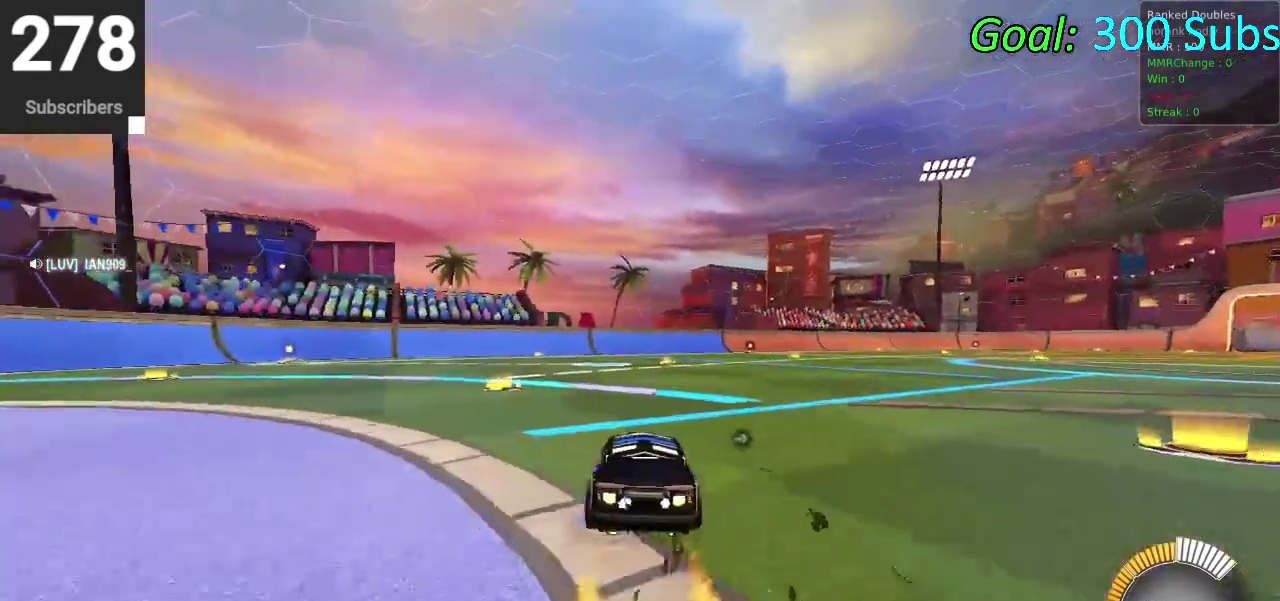
{"buttons": ["CIRCLE", "R2"], "left_stick": "left", "right_stick": "center", "events": [[183, "left_stick", "up-right"], [433, "left_stick", "left"]]}
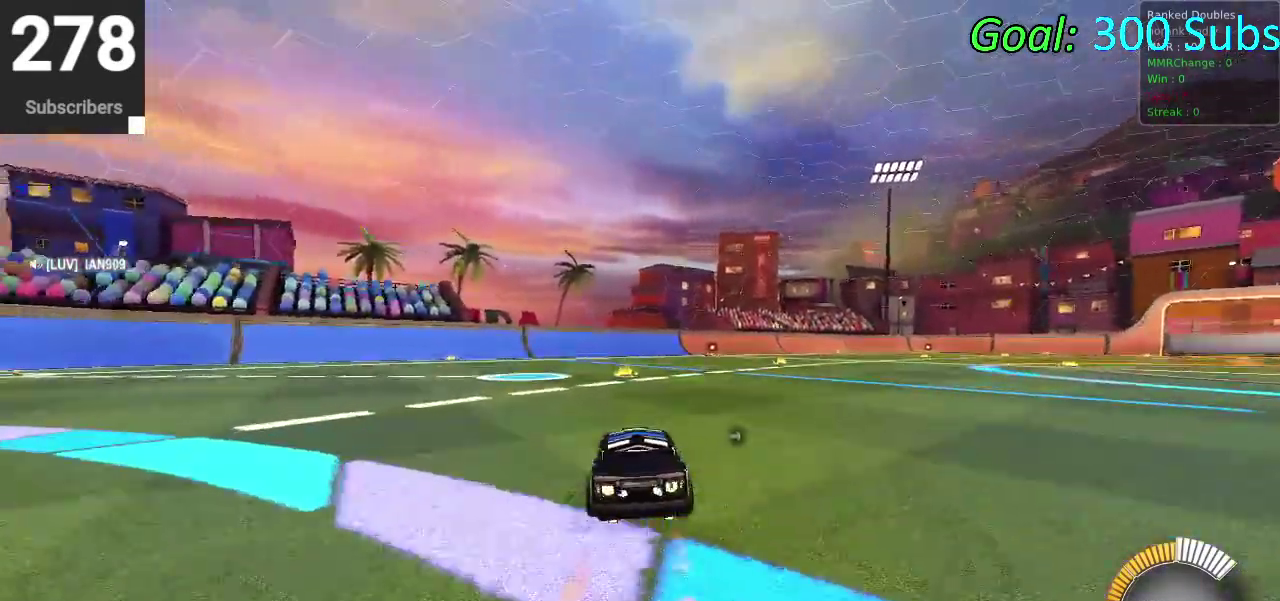
{"buttons": ["CIRCLE", "R2"], "left_stick": "up-right", "right_stick": "center", "events": [[67, "left_stick", "center"], [117, "left_stick", "right"], [317, "left_stick", "left"], [433, "left_stick", "center"], [500, "left_stick", "up-right"]]}
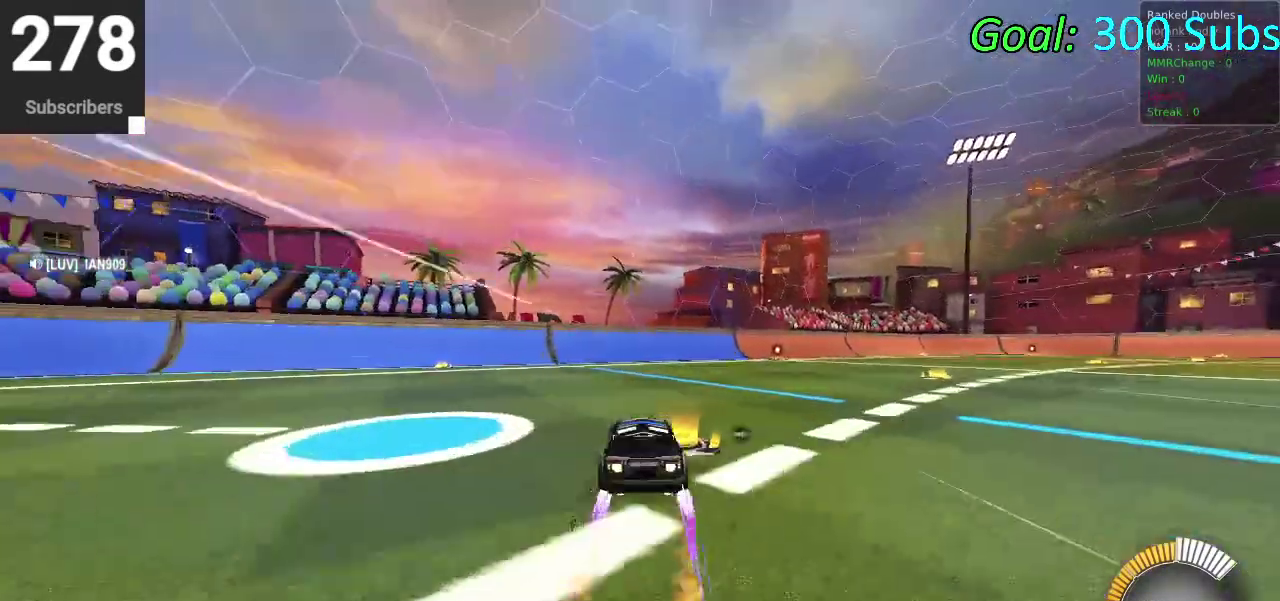
{"buttons": ["L2"], "left_stick": "center", "right_stick": "center", "events": [[67, "left_stick", "center"], [300, "CIRCLE", "up"], [400, "L2", "down"], [400, "R2", "up"]]}
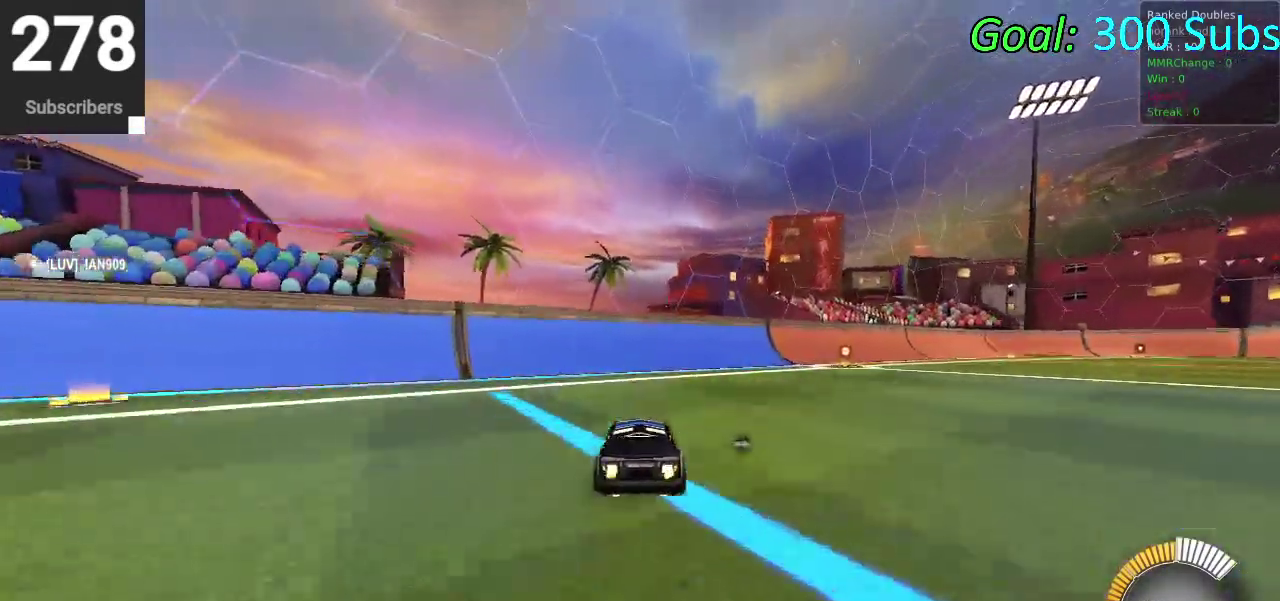
{"buttons": ["CIRCLE", "R2"], "left_stick": "center", "right_stick": "center", "events": [[17, "DPAD_DOWN", "down"], [67, "L2", "up"], [117, "TRIANGLE", "down"], [150, "DPAD_DOWN", "up"], [217, "TRIANGLE", "up"], [417, "R2", "down"], [467, "CIRCLE", "down"]]}
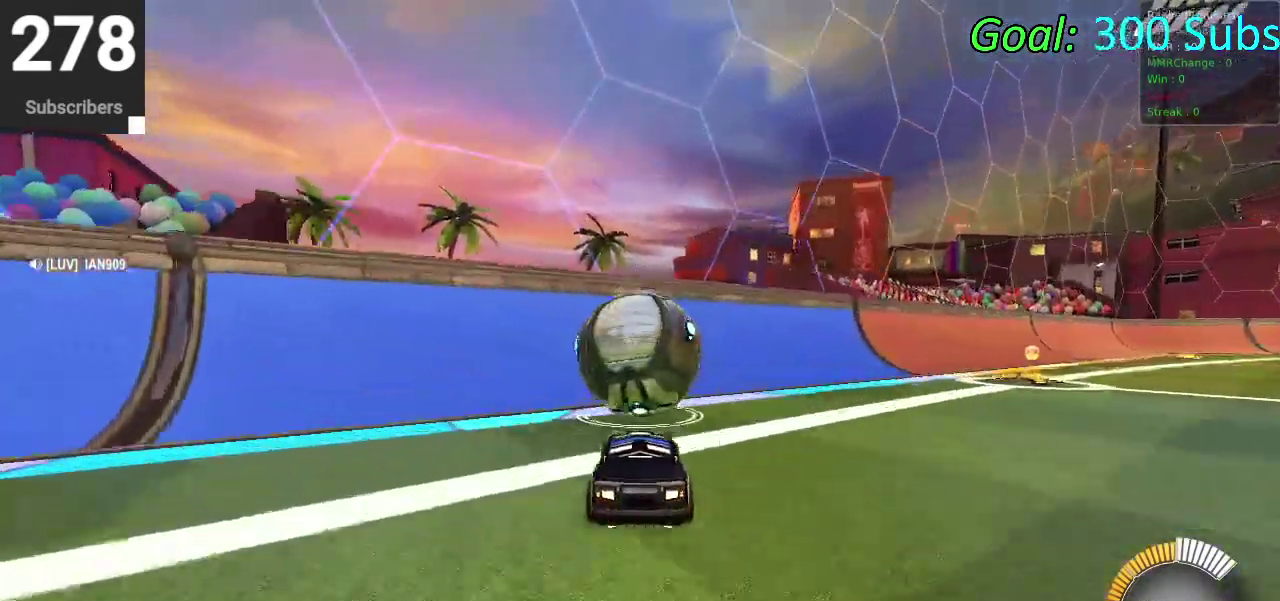
{"buttons": ["CIRCLE", "R2"], "left_stick": "center", "right_stick": "center", "events": [[67, "CIRCLE", "up"], [433, "CIRCLE", "down"]]}
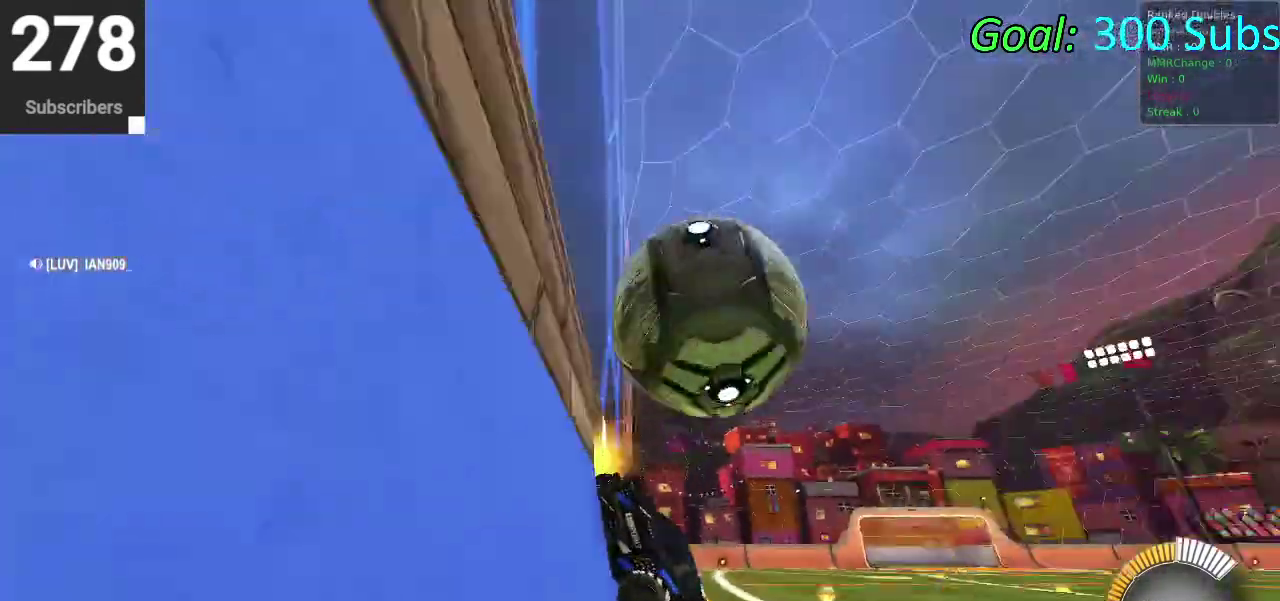
{"buttons": [], "left_stick": "up", "right_stick": "center"}
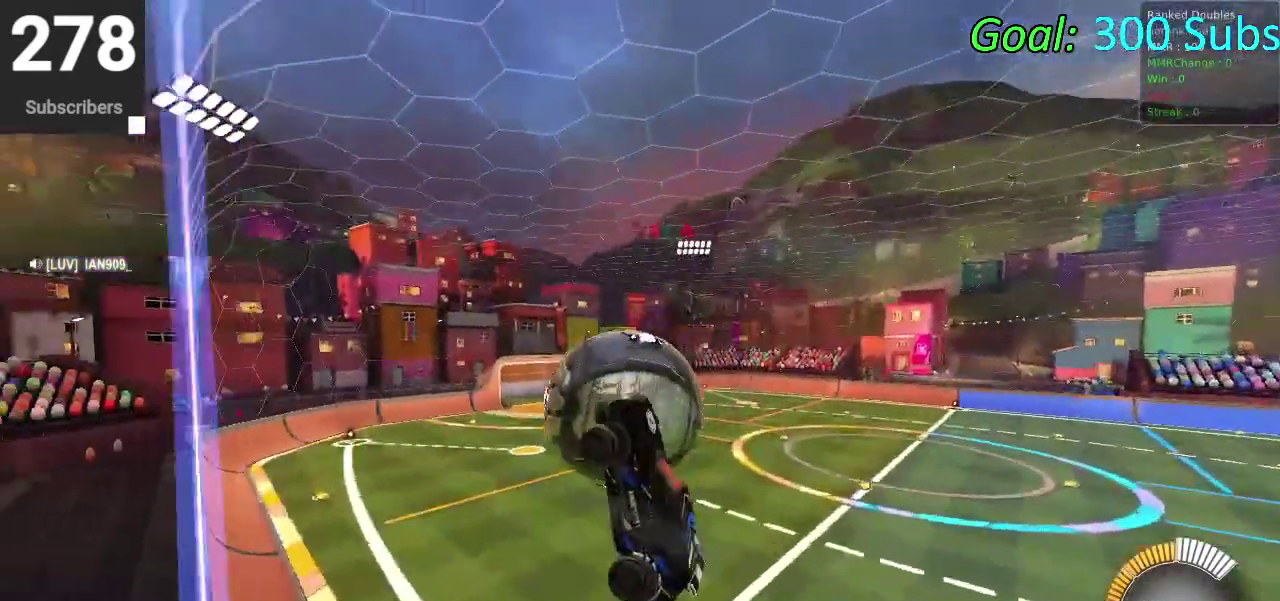
{"buttons": [], "left_stick": "down", "right_stick": "center"}
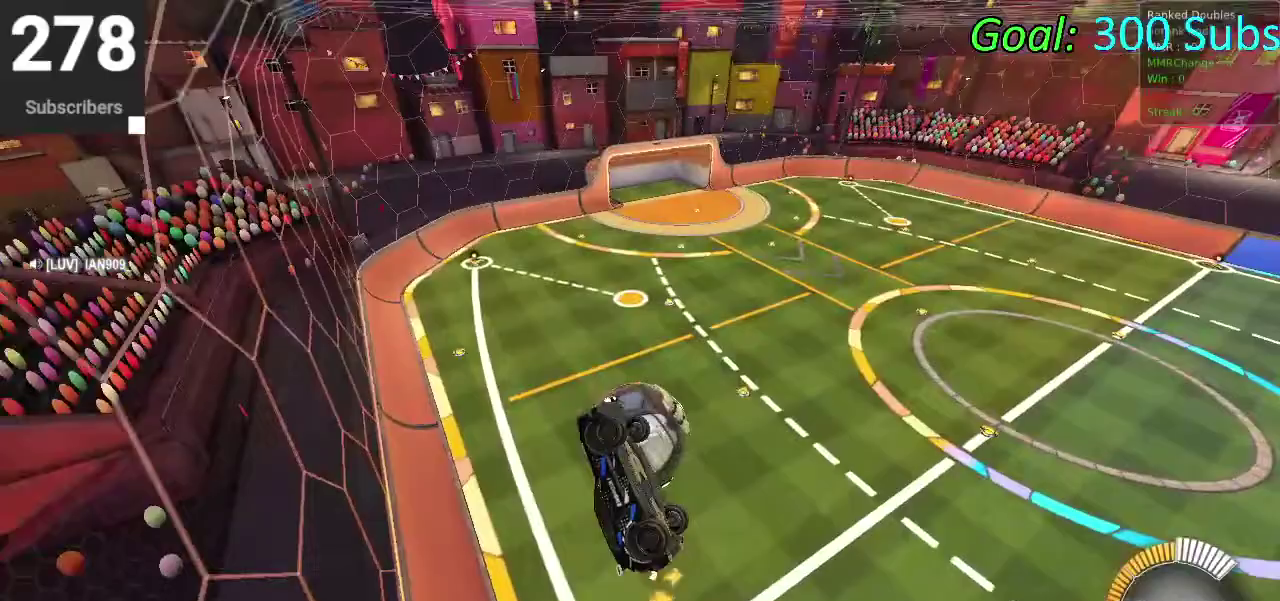
{"buttons": ["SQUARE"], "left_stick": "down", "right_stick": "center", "events": [[50, "SQUARE", "down"], [83, "left_stick", "down-right"], [333, "left_stick", "down"]]}
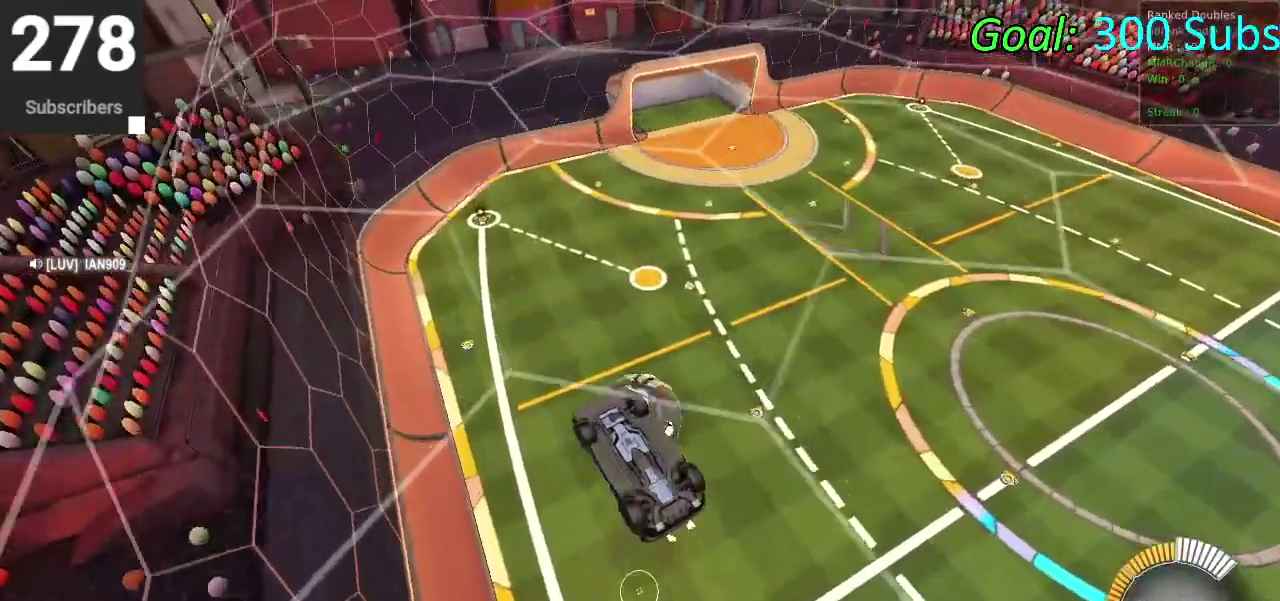
{"buttons": ["CIRCLE"], "left_stick": "down-left", "right_stick": "center", "events": [[17, "SQUARE", "up"], [33, "left_stick", "down-right"], [483, "CIRCLE", "down"], [500, "left_stick", "down-left"]]}
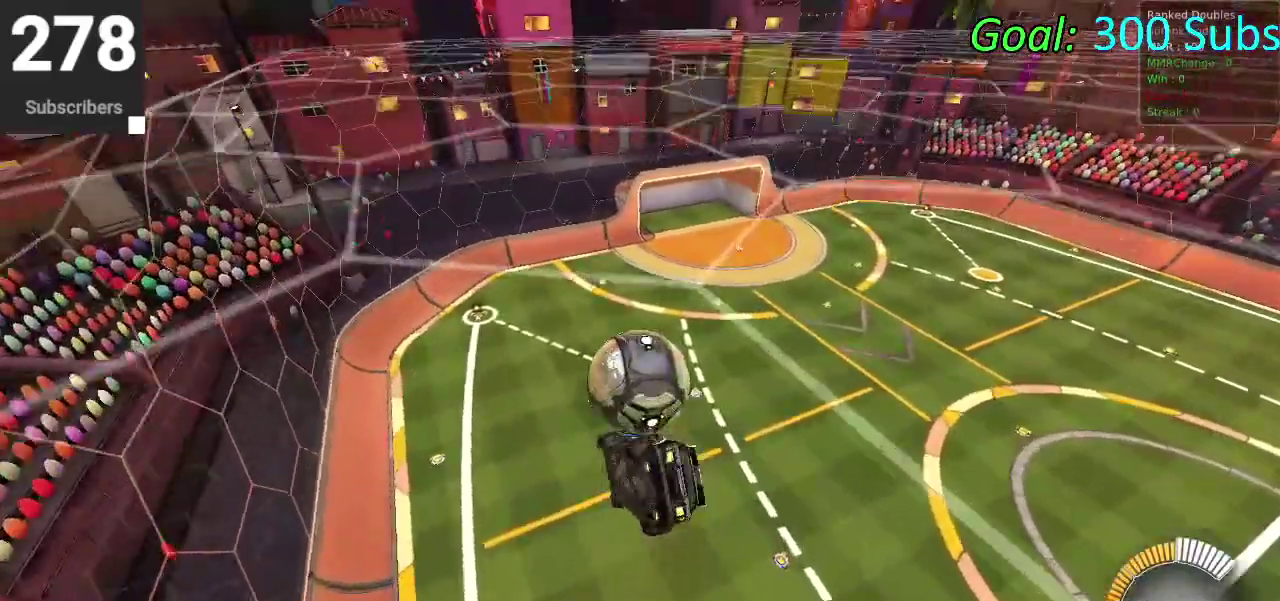
{"buttons": ["CIRCLE"], "left_stick": "down-right", "right_stick": "center", "events": [[83, "CIRCLE", "up"], [117, "left_stick", "down"], [350, "CIRCLE", "down"], [400, "left_stick", "down-right"]]}
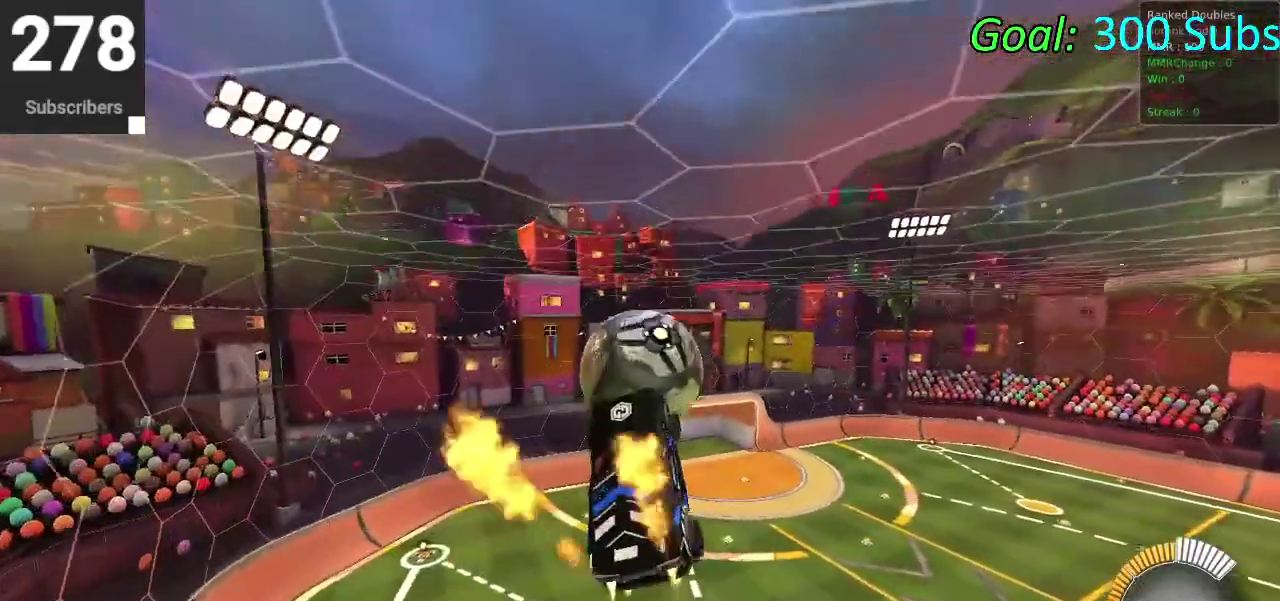
{"buttons": ["CROSS"], "left_stick": "down", "right_stick": "center", "events": [[50, "left_stick", "up-left"], [250, "left_stick", "down"], [267, "CIRCLE", "up"], [367, "CROSS", "down"]]}